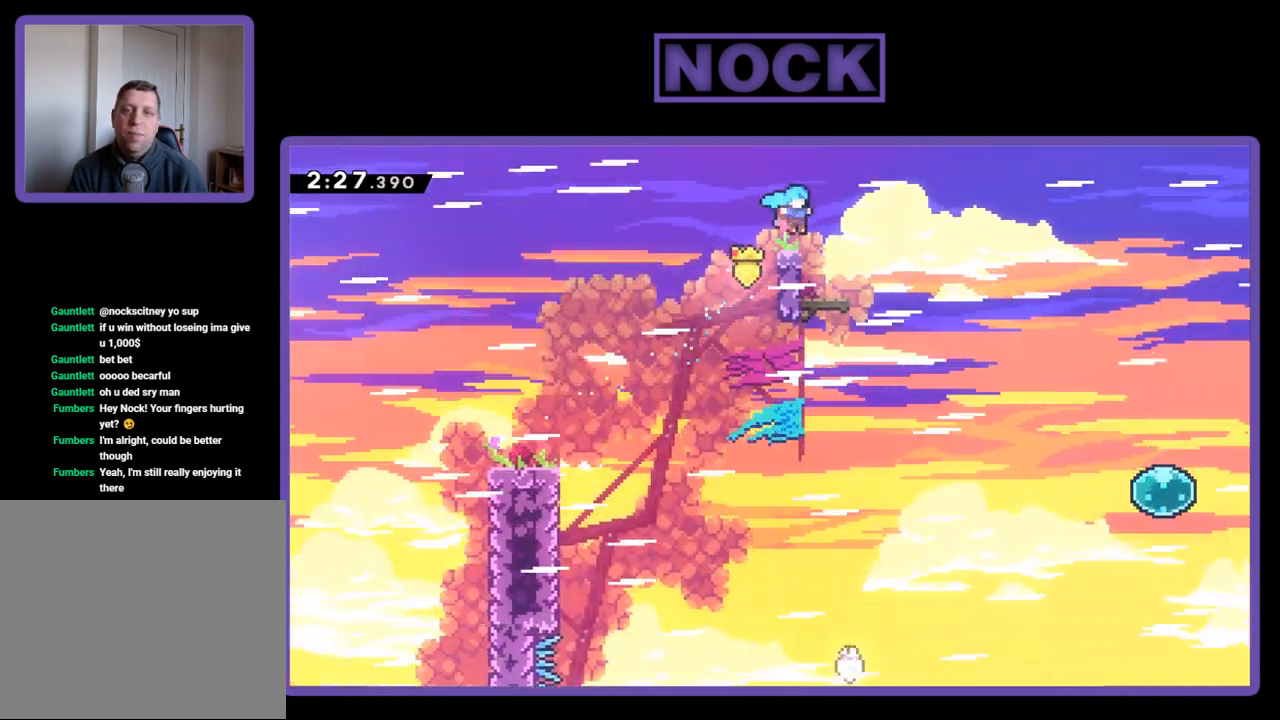
Gameplay with a controller (PlayStation layout); each line is a JSON object with the inputs held at the frame after it. "events" lists button and stick changes between this image and that frame as [ms after this image, input, new state], when the widget could be followed in between. Not read: left_stick right_stick.
{"buttons": ["CROSS", "R2", "DPAD_RIGHT"], "events": [[450, "CROSS", "down"]]}
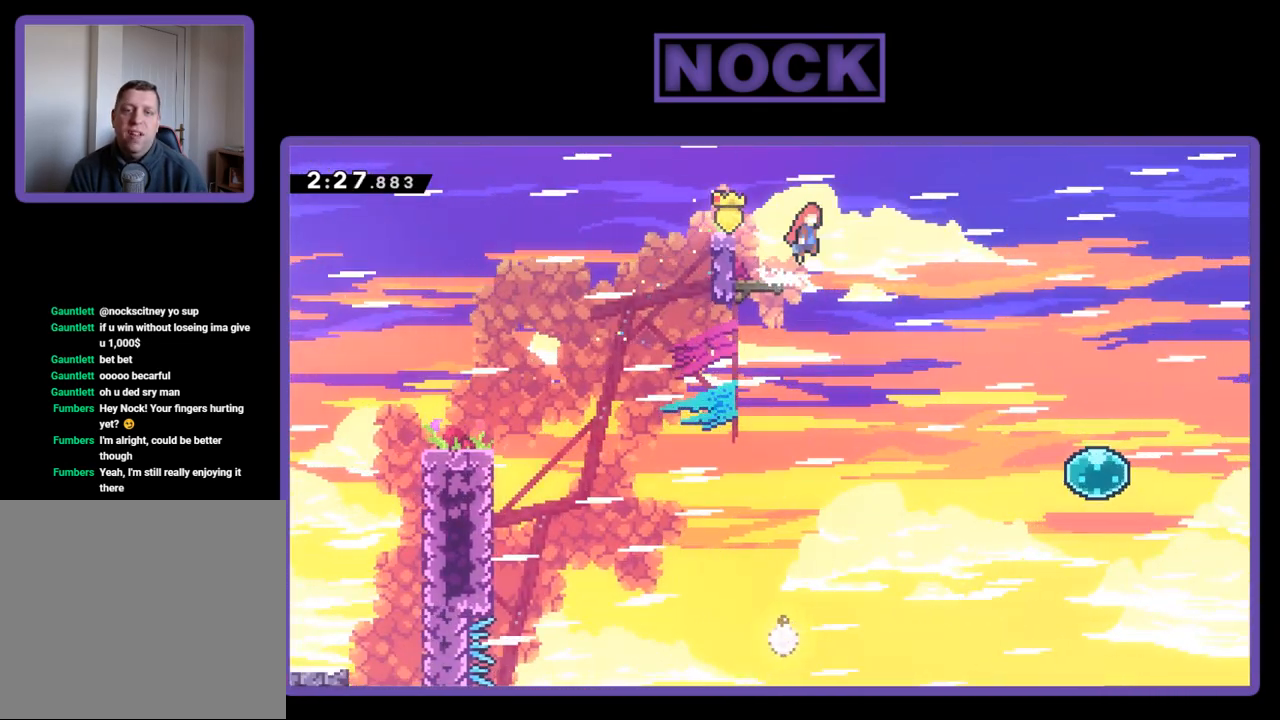
{"buttons": ["CROSS", "R2", "DPAD_RIGHT"], "events": []}
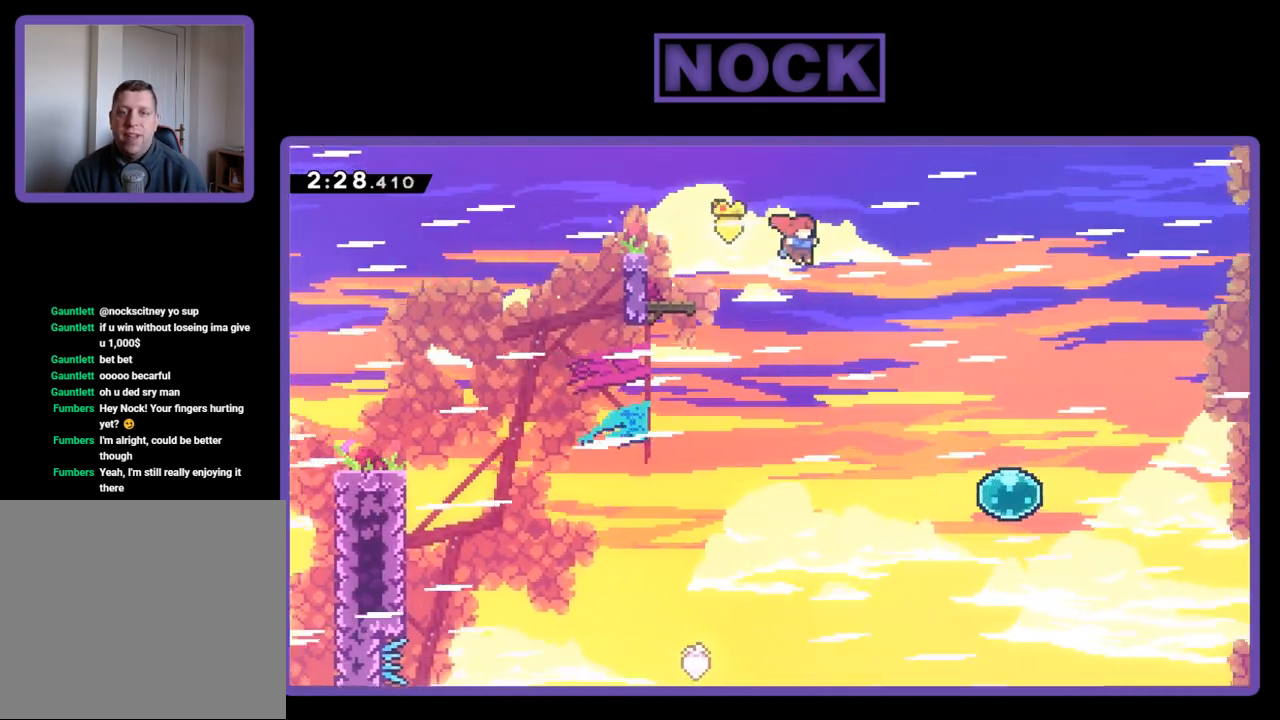
{"buttons": ["CIRCLE", "R2", "DPAD_RIGHT"], "events": [[67, "CROSS", "up"], [467, "CIRCLE", "down"]]}
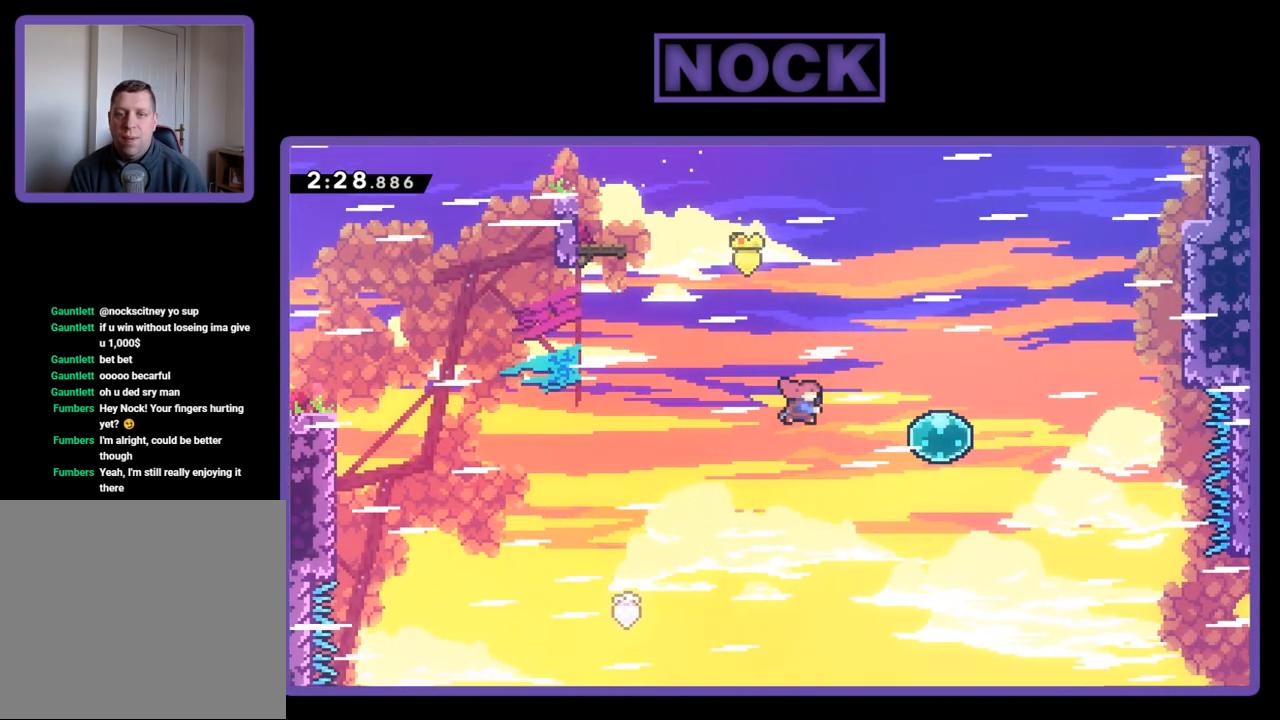
{"buttons": ["R2", "DPAD_UP", "DPAD_RIGHT"], "events": [[183, "CIRCLE", "up"], [500, "DPAD_UP", "down"]]}
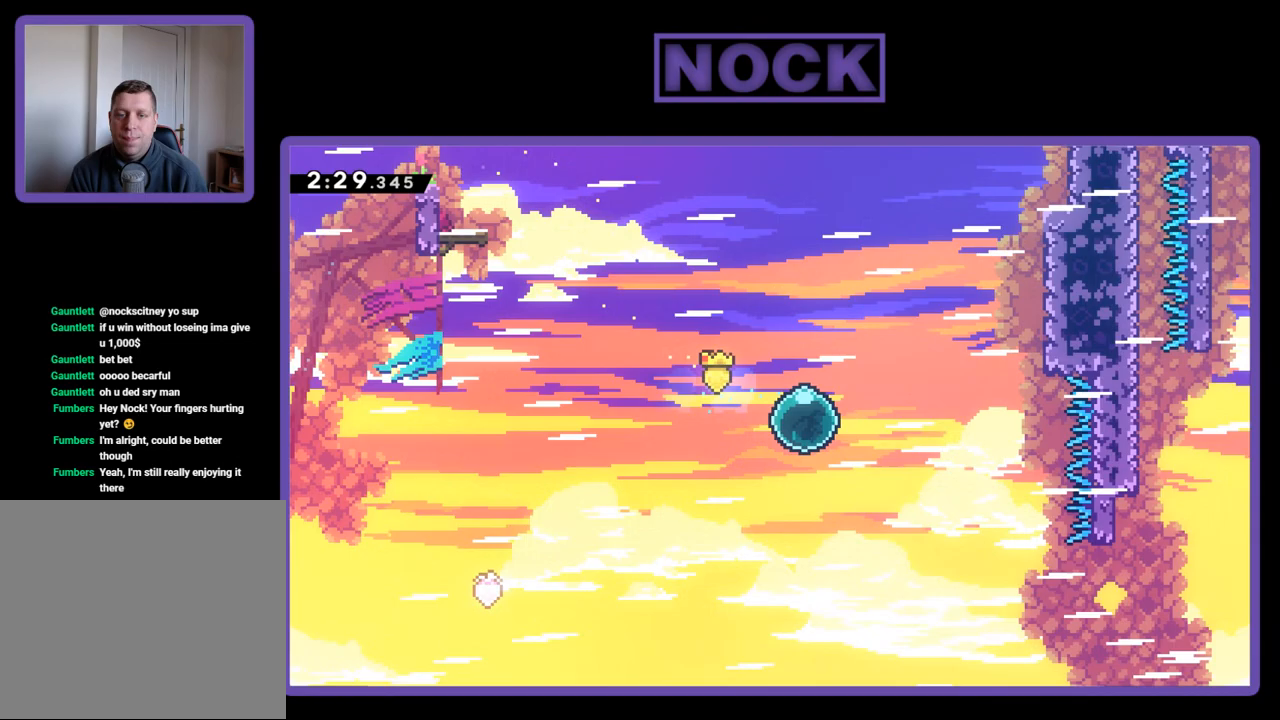
{"buttons": ["CIRCLE", "R2", "DPAD_UP", "DPAD_RIGHT"], "events": [[367, "CIRCLE", "down"]]}
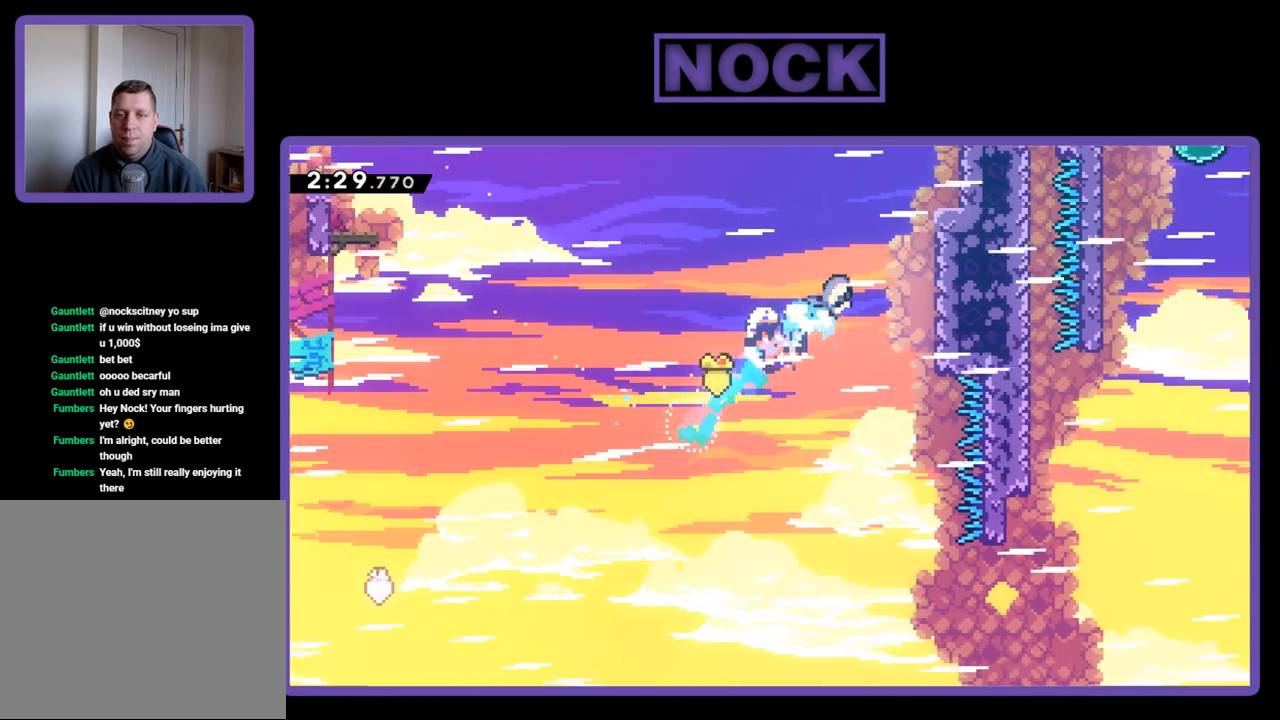
{"buttons": ["CROSS", "R2", "DPAD_RIGHT"], "events": [[100, "CIRCLE", "up"], [167, "CROSS", "down"], [350, "CROSS", "up"], [417, "CROSS", "down"], [500, "DPAD_UP", "up"]]}
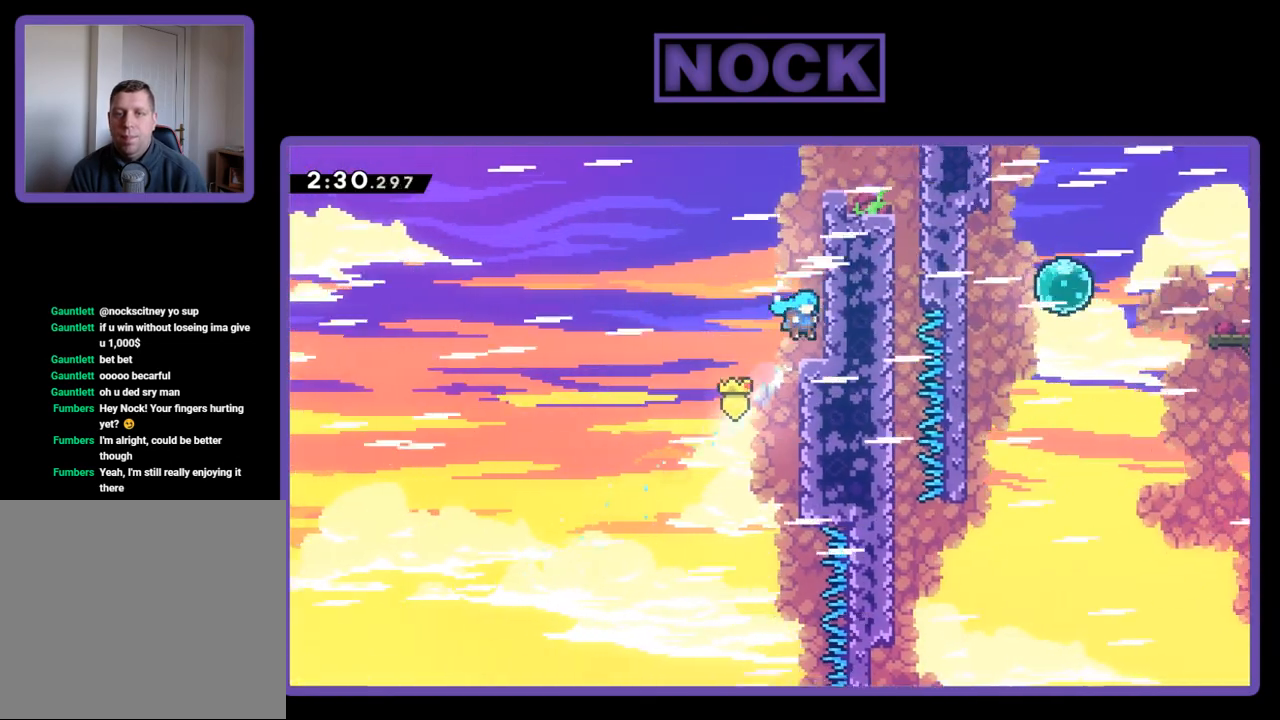
{"buttons": ["CROSS", "R2", "DPAD_RIGHT"], "events": [[100, "CROSS", "up"], [250, "CROSS", "down"], [400, "CROSS", "up"], [467, "CROSS", "down"]]}
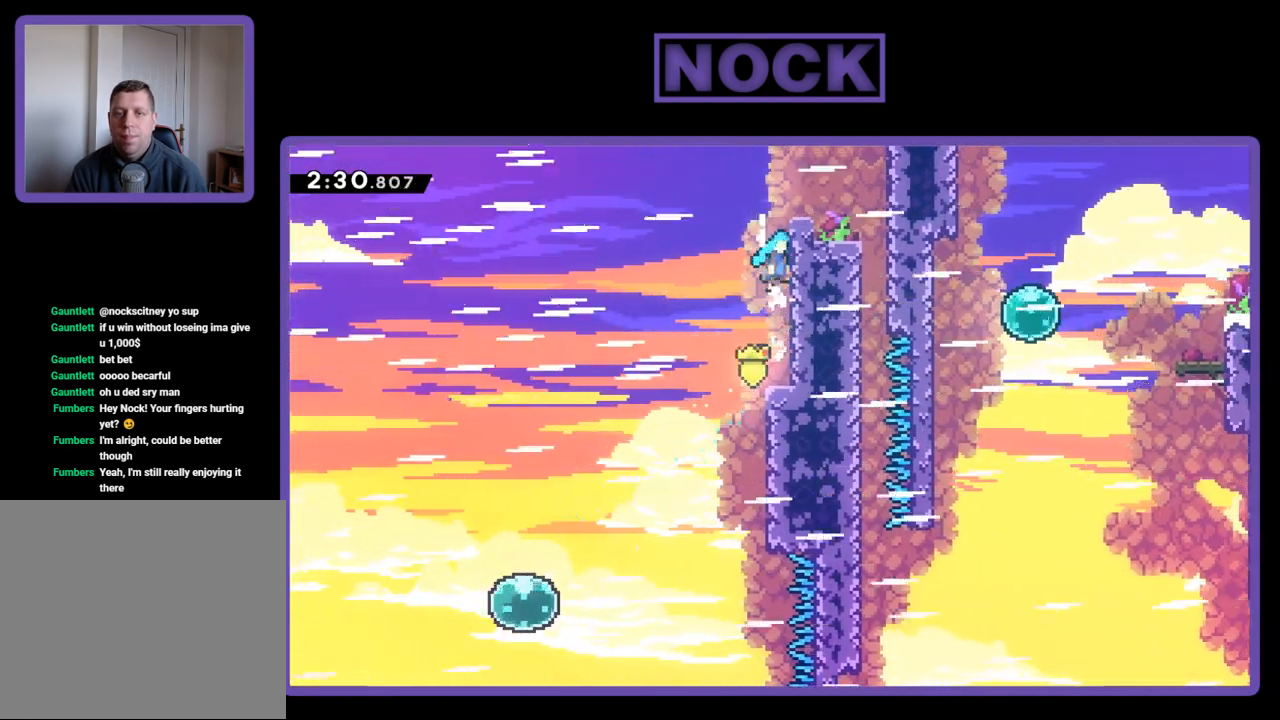
{"buttons": ["CROSS", "R2", "DPAD_RIGHT"], "events": [[150, "CROSS", "up"], [183, "CROSS", "down"]]}
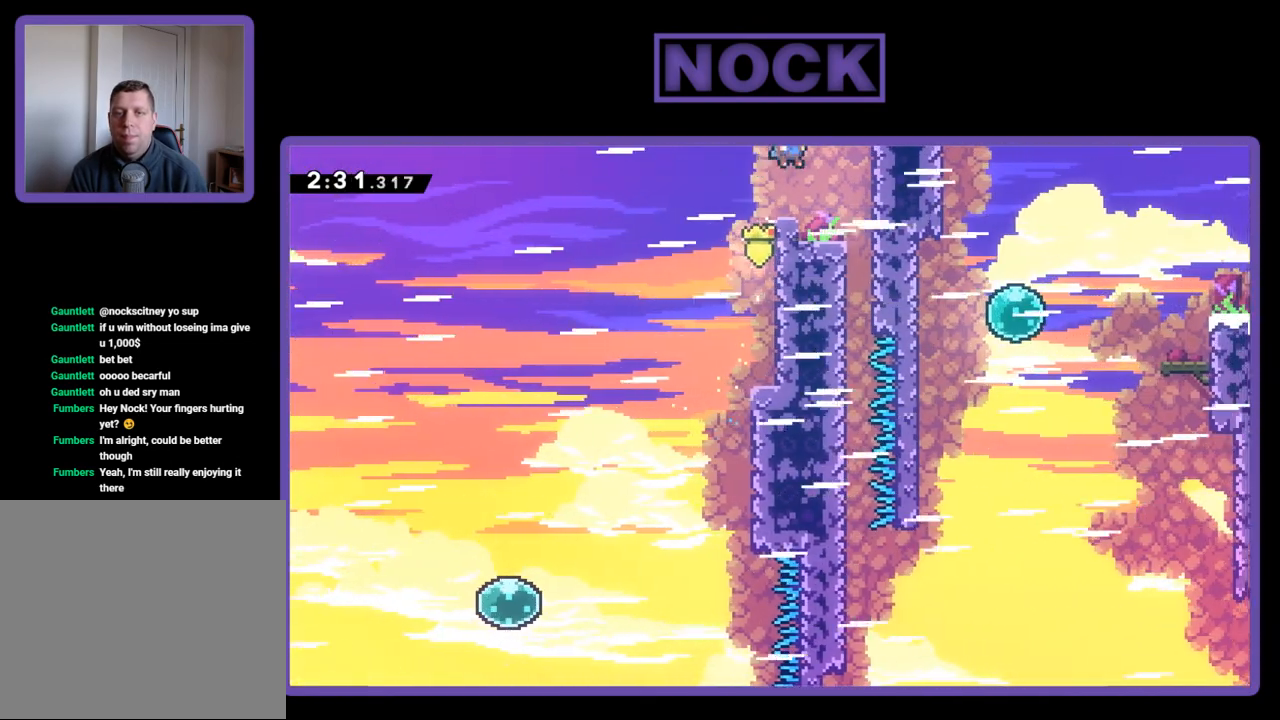
{"buttons": ["R2", "DPAD_RIGHT"], "events": [[200, "CROSS", "up"], [233, "R2", "up"], [267, "DPAD_RIGHT", "up"], [450, "DPAD_RIGHT", "down"], [450, "R2", "down"]]}
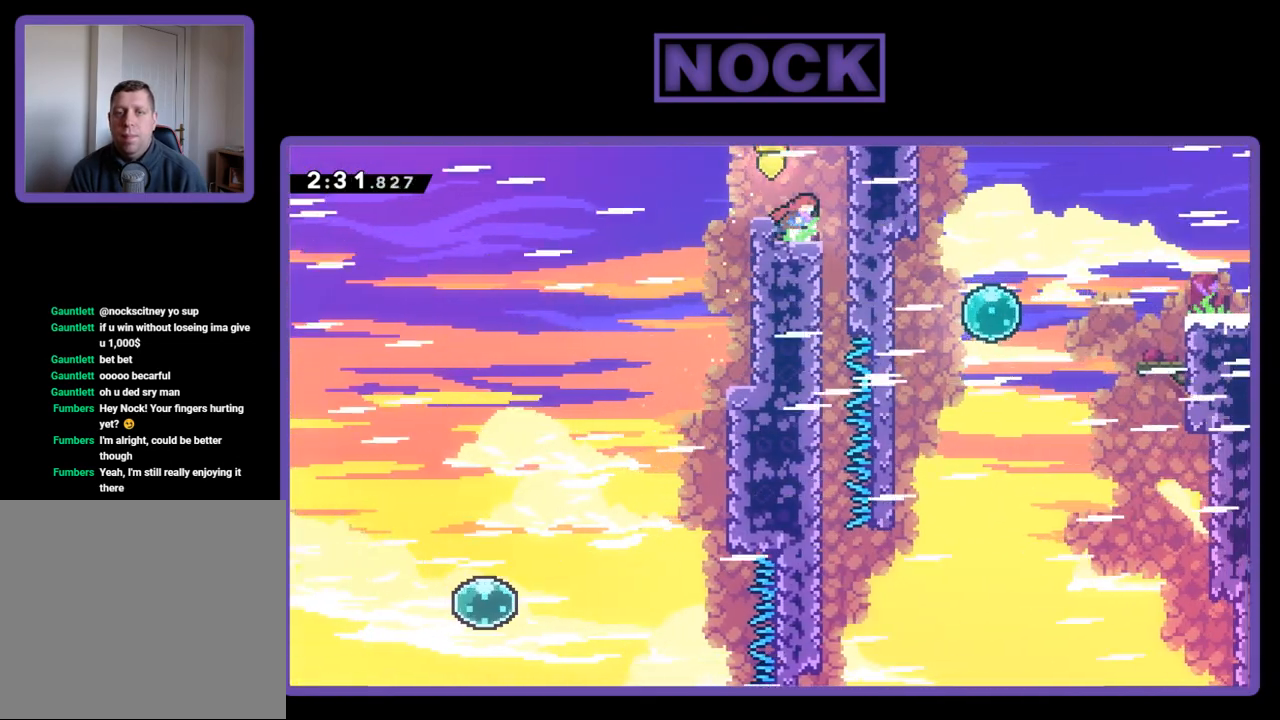
{"buttons": [], "events": [[167, "R2", "up"], [300, "DPAD_RIGHT", "up"]]}
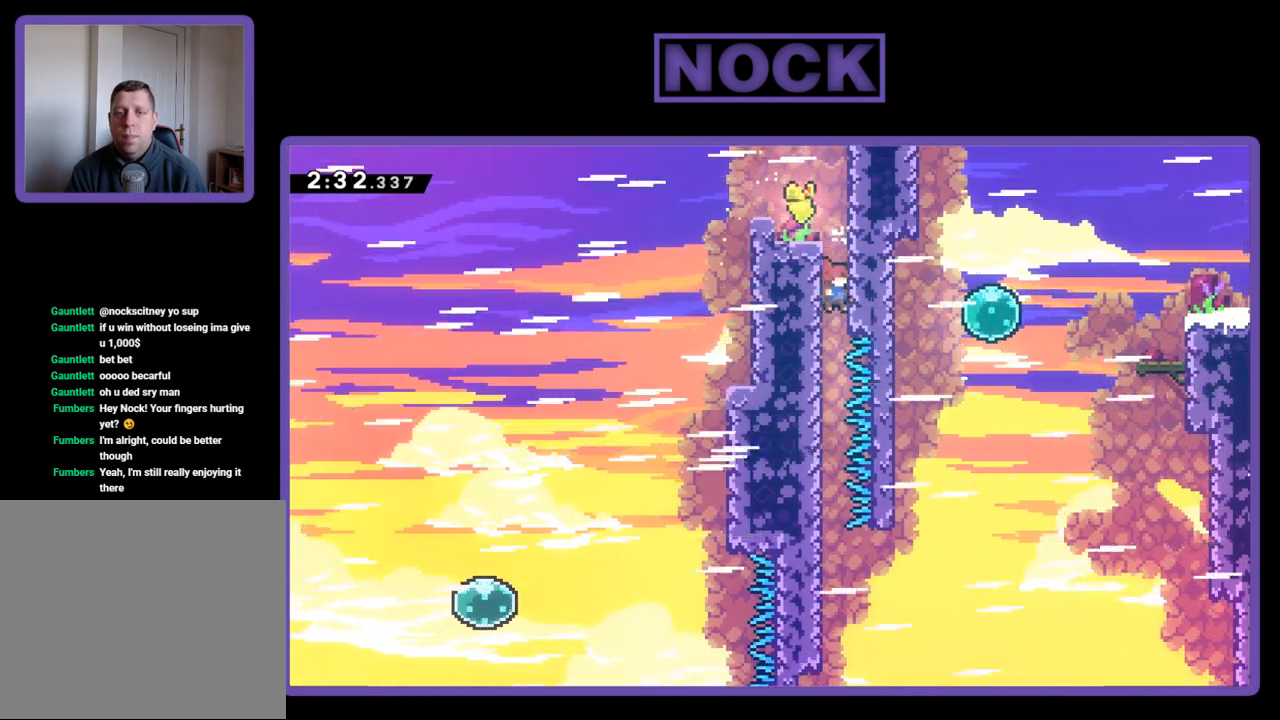
{"buttons": [], "events": []}
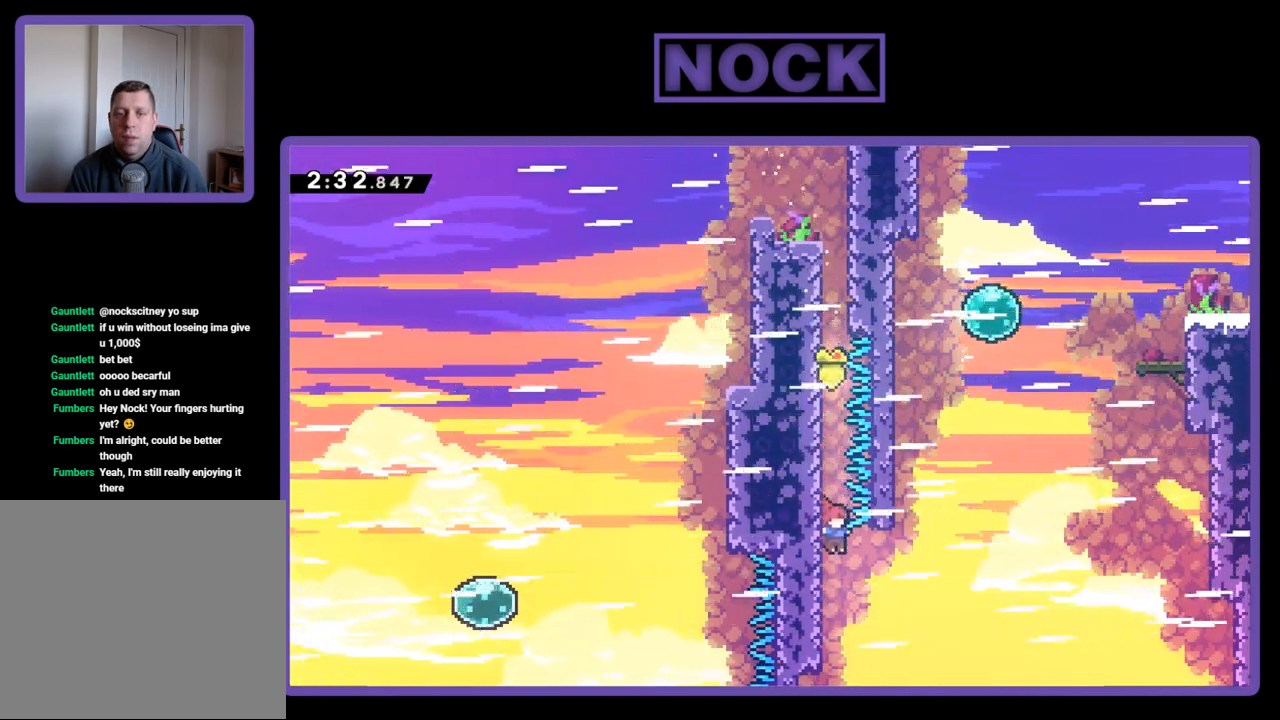
{"buttons": ["R2", "DPAD_DOWN"], "events": [[150, "R2", "down"], [183, "DPAD_LEFT", "down"], [367, "DPAD_LEFT", "up"], [467, "DPAD_DOWN", "down"]]}
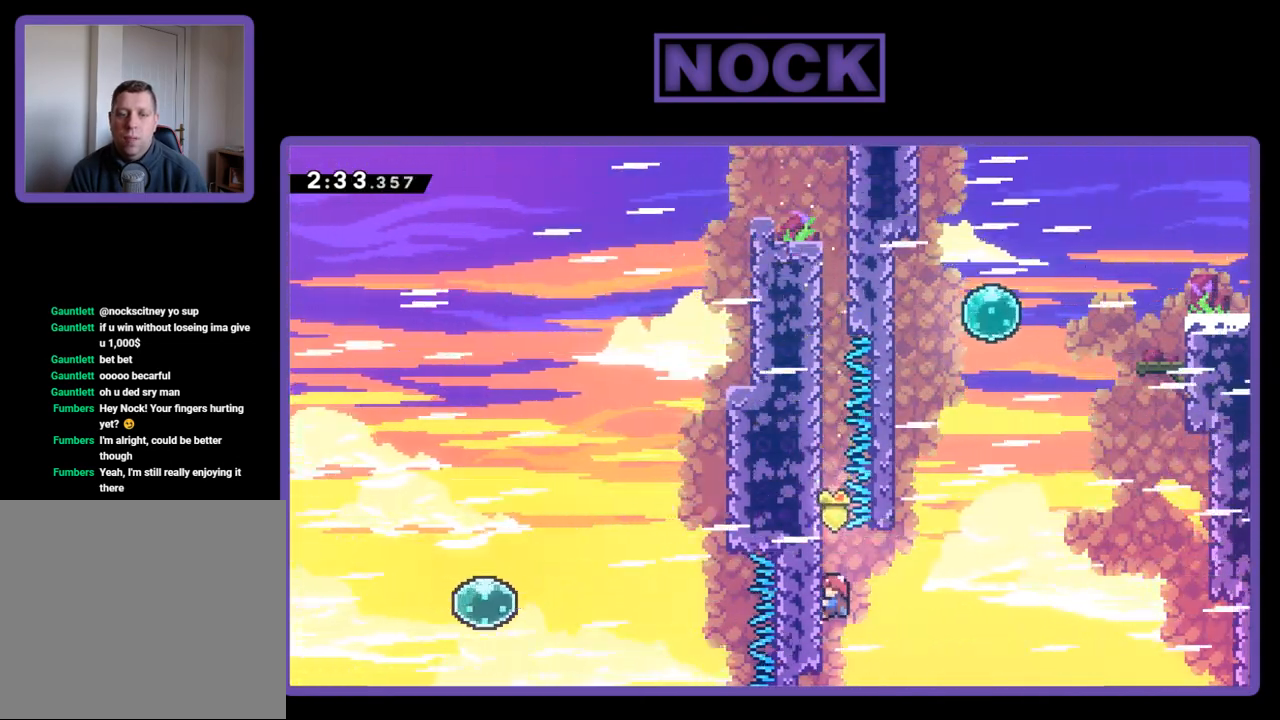
{"buttons": ["R2", "DPAD_RIGHT"], "events": [[150, "DPAD_DOWN", "up"], [233, "DPAD_RIGHT", "down"]]}
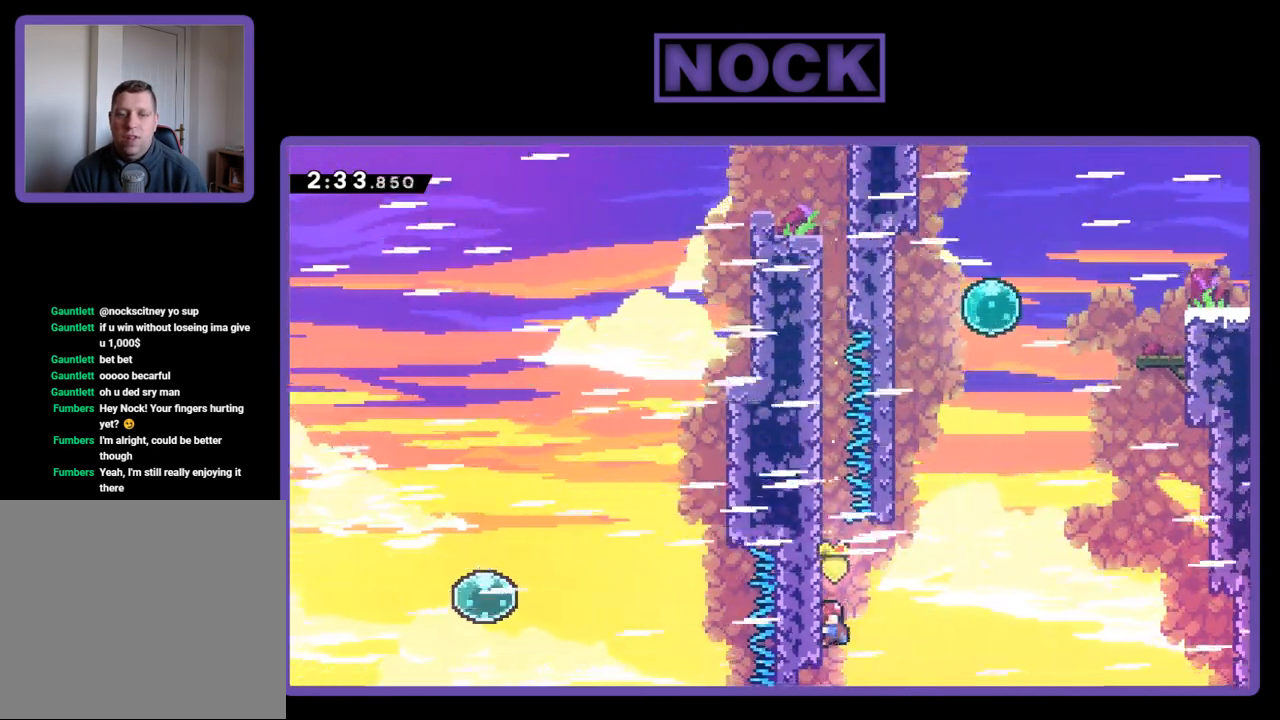
{"buttons": ["CIRCLE", "R2", "DPAD_UP"], "events": [[17, "CROSS", "down"], [383, "CROSS", "up"], [417, "DPAD_RIGHT", "up"], [417, "DPAD_UP", "down"], [500, "CIRCLE", "down"]]}
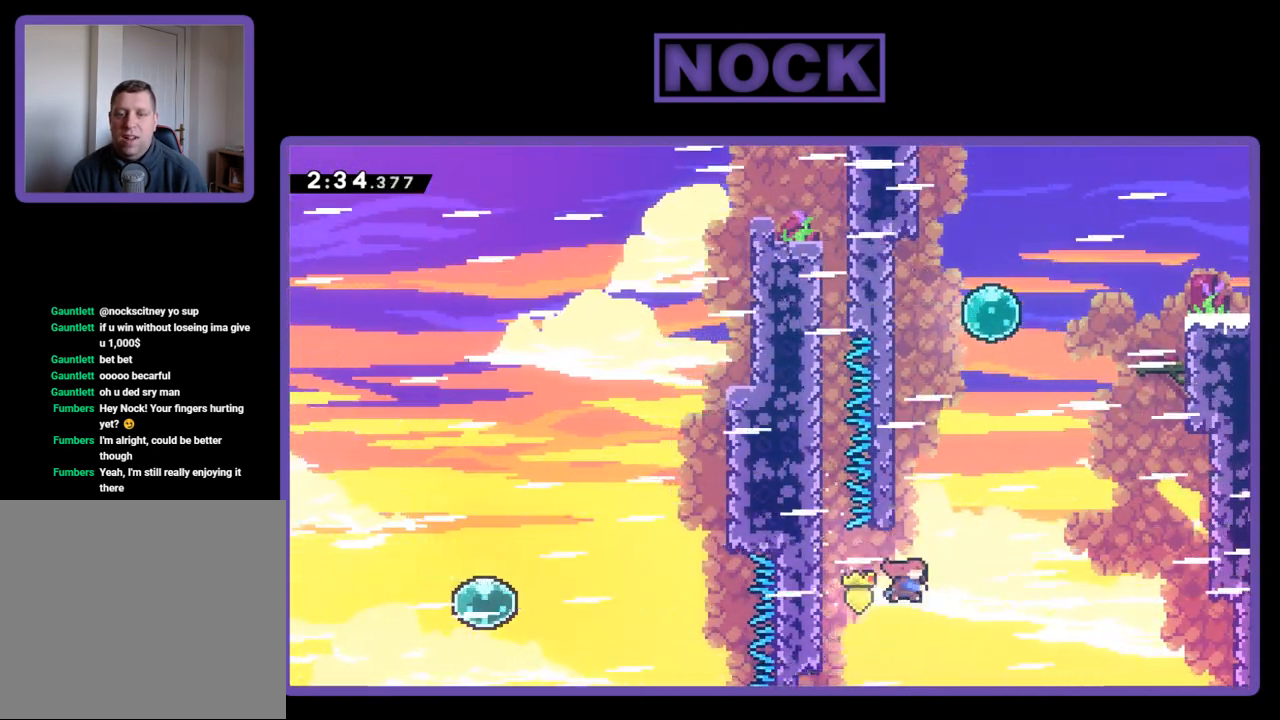
{"buttons": ["R2", "DPAD_UP", "DPAD_LEFT"], "events": [[250, "DPAD_LEFT", "down"], [467, "CIRCLE", "up"]]}
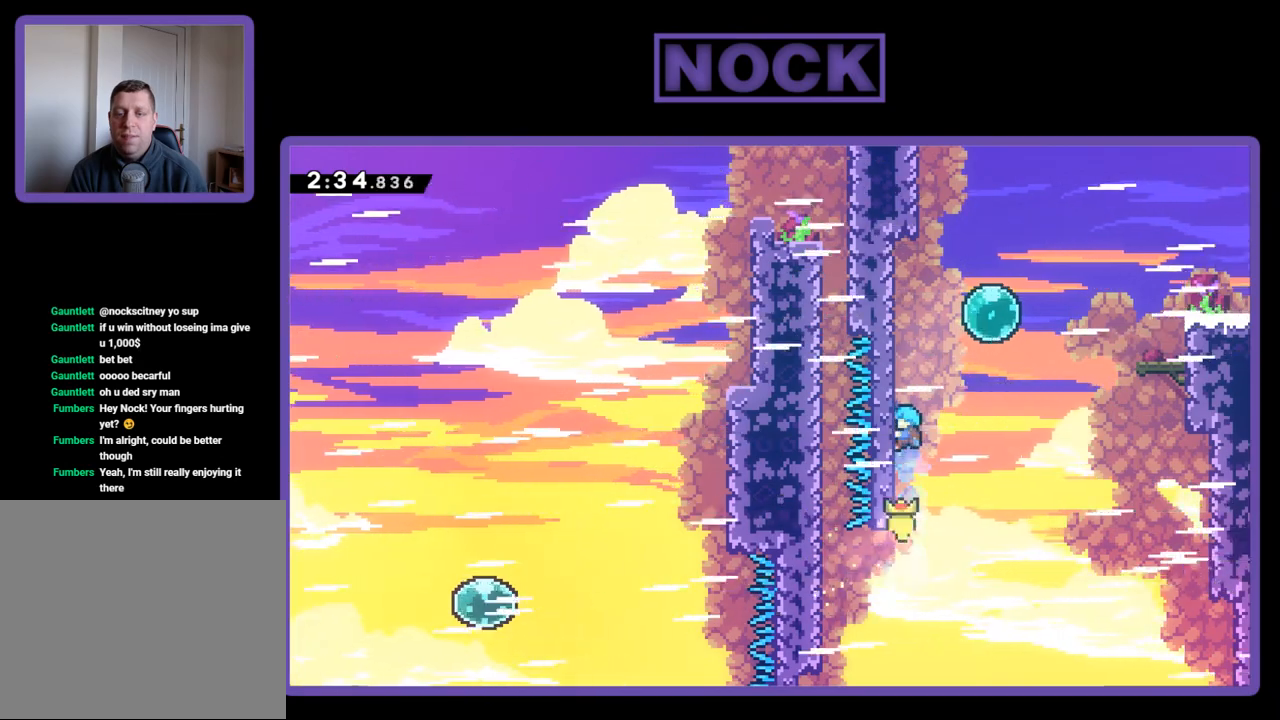
{"buttons": ["CROSS", "R2", "DPAD_RIGHT"], "events": [[67, "DPAD_LEFT", "up"], [367, "DPAD_RIGHT", "down"], [433, "CROSS", "down"], [433, "DPAD_UP", "up"]]}
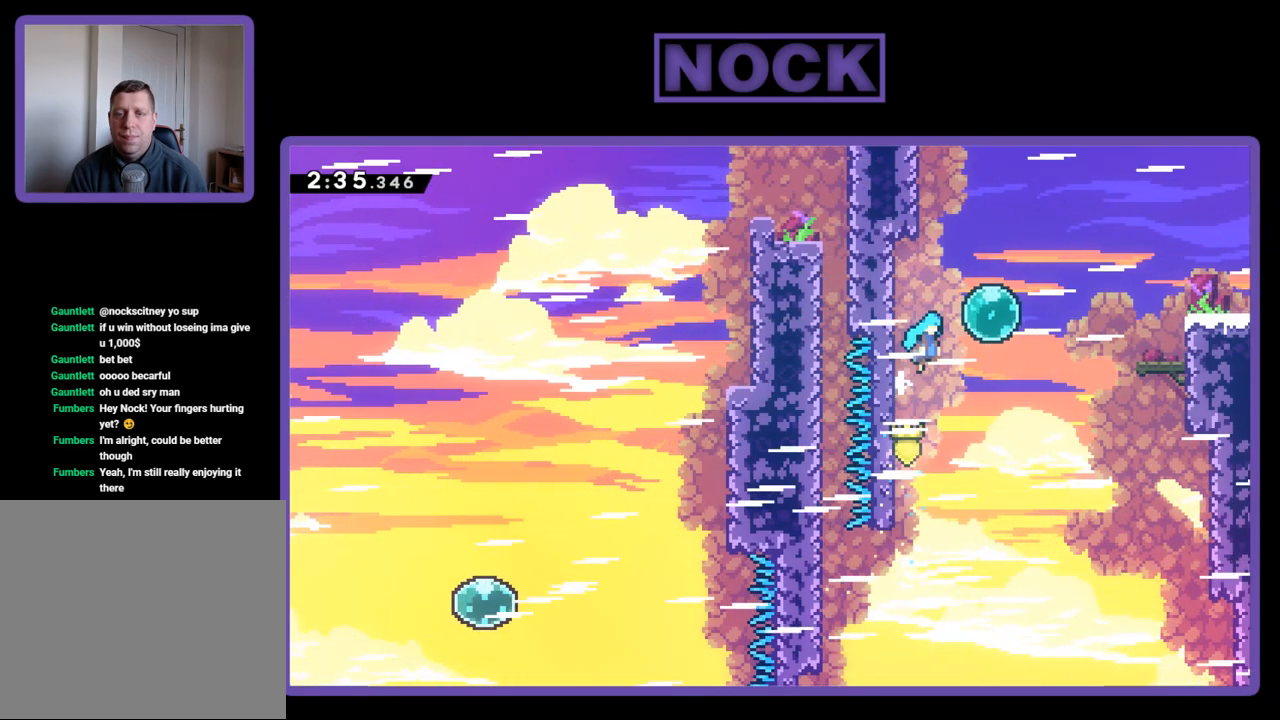
{"buttons": ["R2", "DPAD_UP", "DPAD_RIGHT"], "events": [[83, "DPAD_UP", "down"], [367, "CROSS", "up"]]}
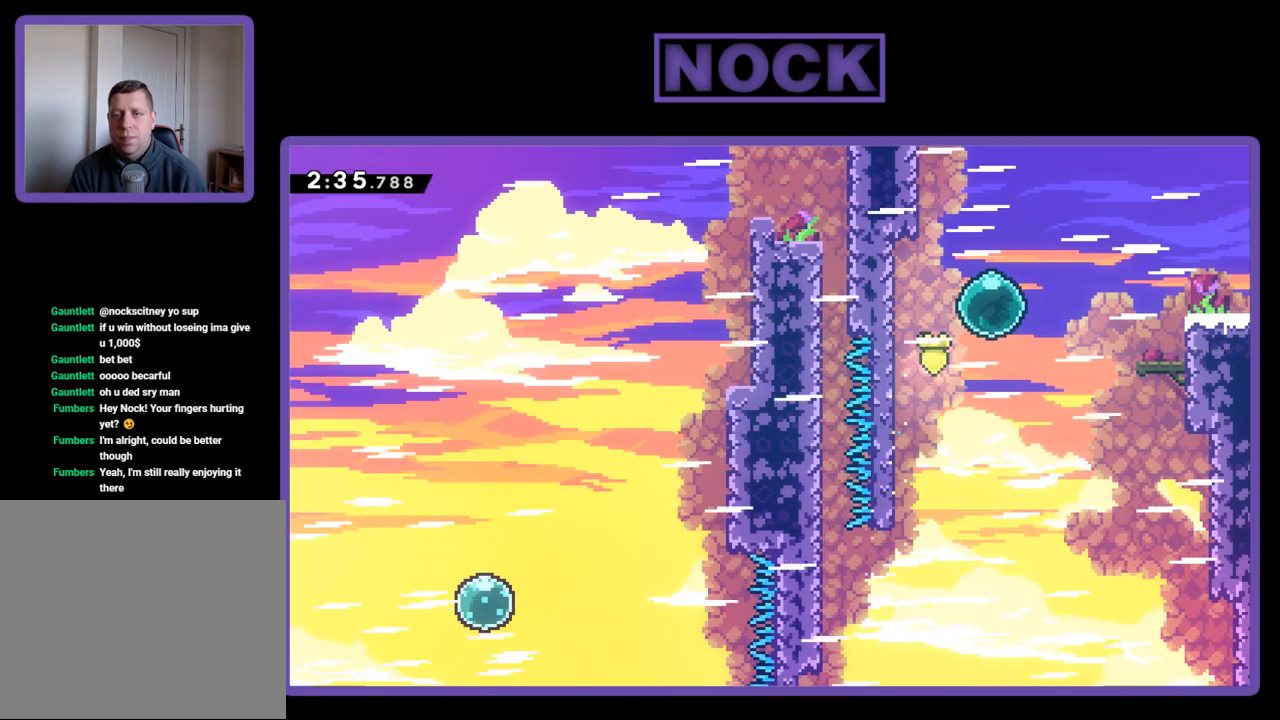
{"buttons": ["DPAD_RIGHT"], "events": [[267, "CIRCLE", "down"], [383, "DPAD_UP", "up"], [450, "CIRCLE", "up"], [483, "R2", "up"]]}
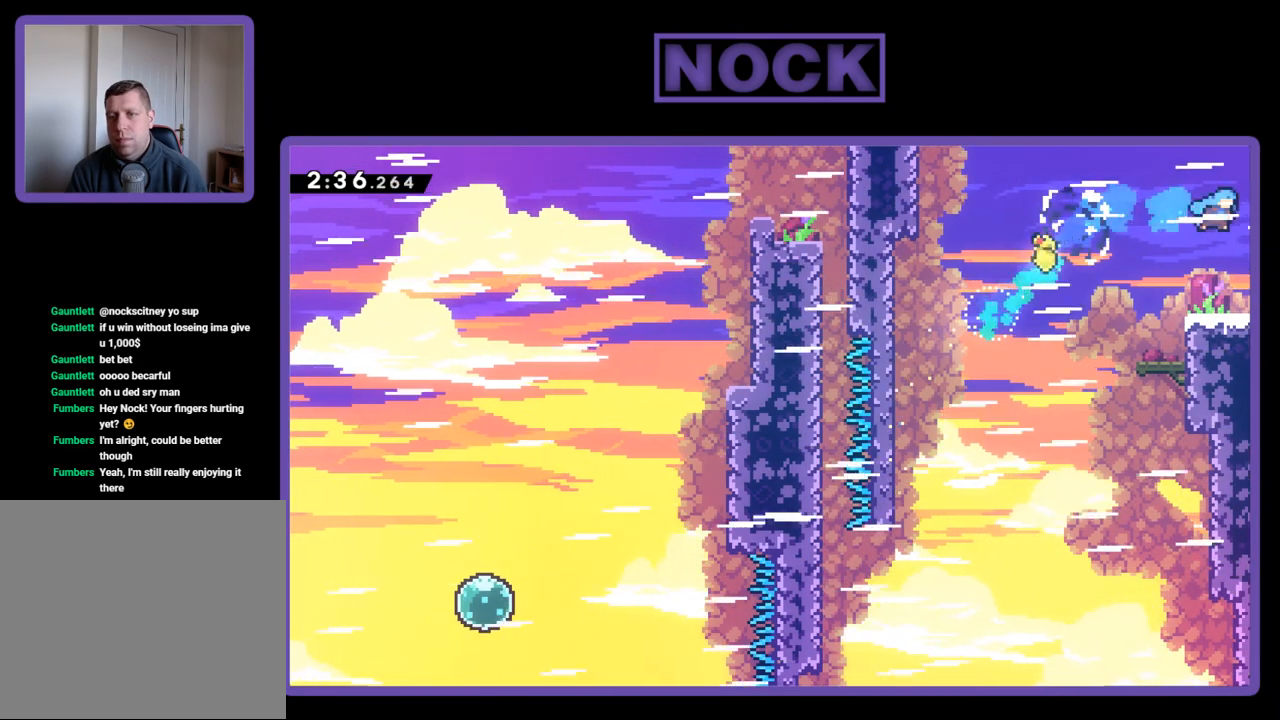
{"buttons": [], "events": [[433, "DPAD_RIGHT", "up"]]}
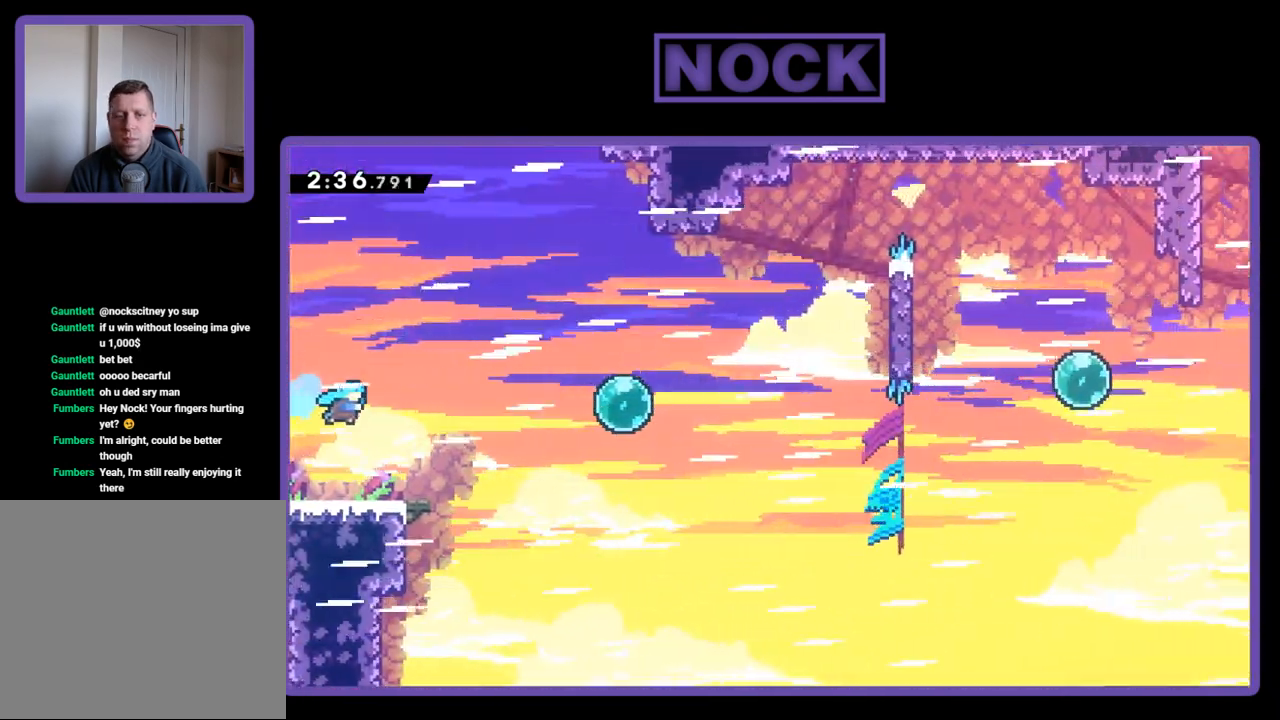
{"buttons": ["R2", "DPAD_RIGHT"], "events": [[67, "R2", "down"], [100, "DPAD_RIGHT", "down"]]}
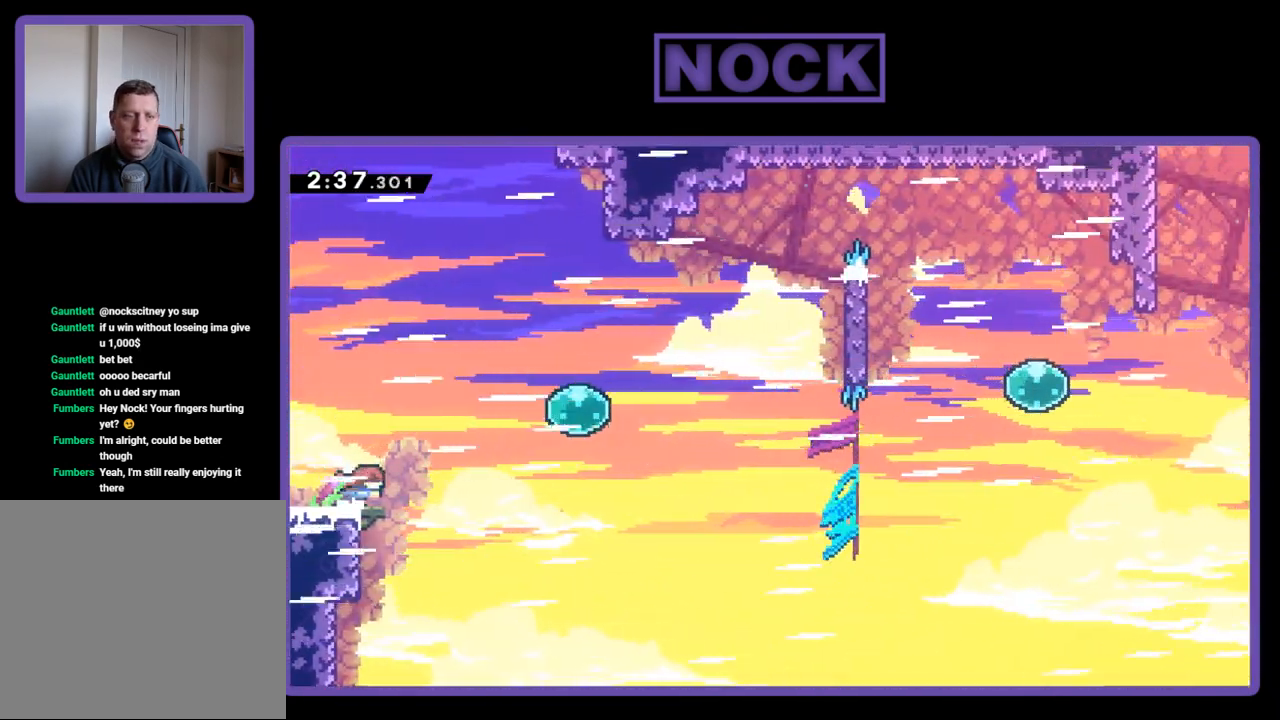
{"buttons": ["CIRCLE", "R2", "DPAD_RIGHT"], "events": [[150, "CROSS", "down"], [367, "CROSS", "up"], [483, "CIRCLE", "down"]]}
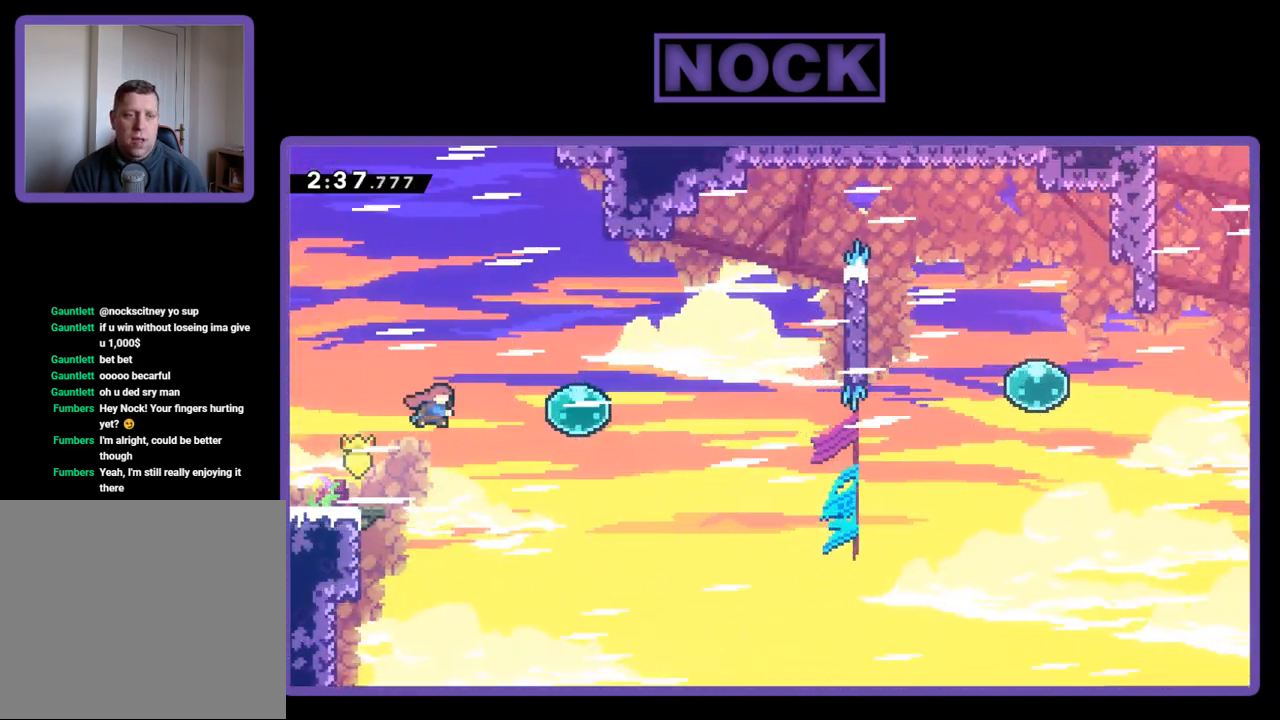
{"buttons": ["R2", "DPAD_RIGHT"], "events": [[167, "CIRCLE", "up"]]}
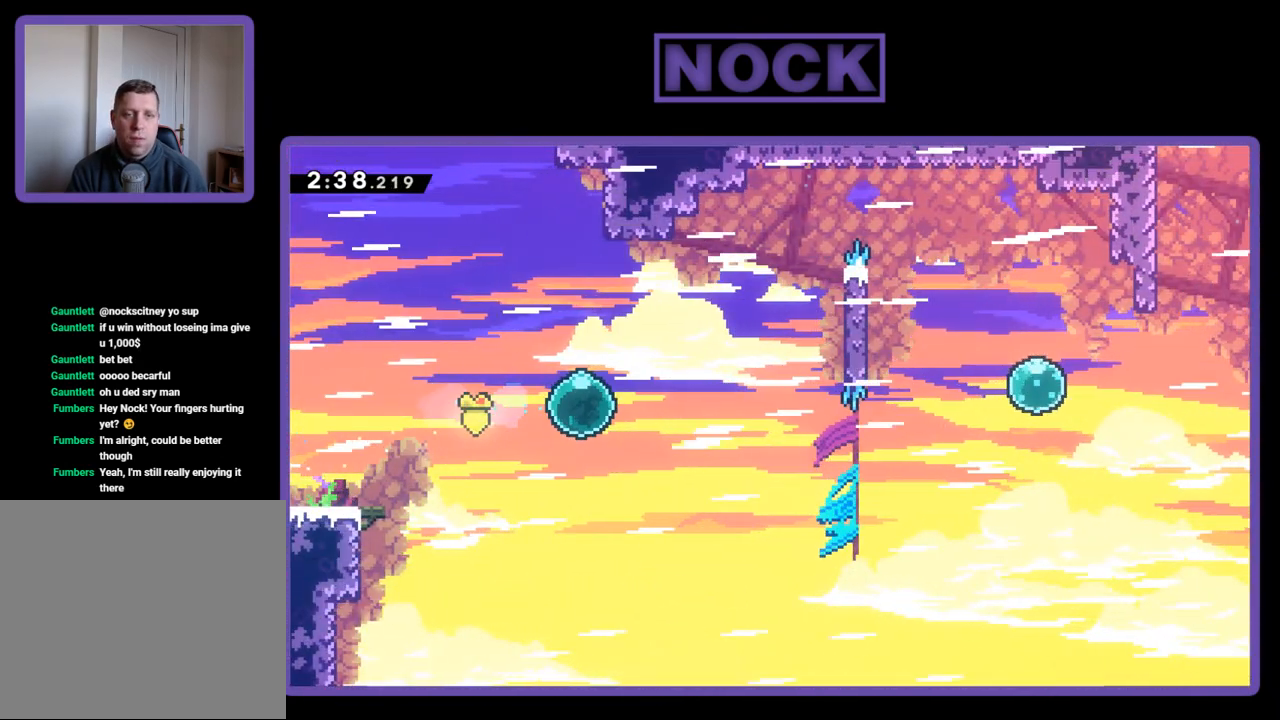
{"buttons": ["CIRCLE", "R2", "DPAD_UP", "DPAD_RIGHT"], "events": [[100, "DPAD_UP", "down"], [350, "CIRCLE", "down"]]}
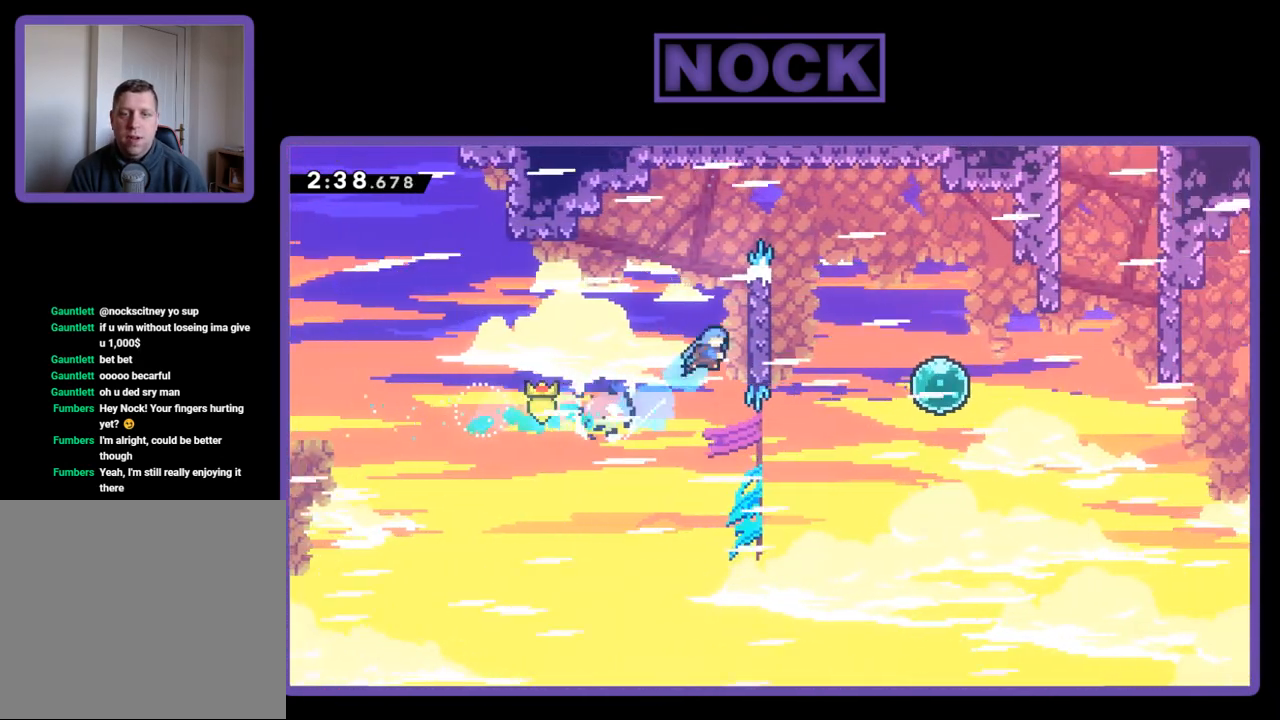
{"buttons": ["R2", "DPAD_UP", "DPAD_RIGHT"], "events": [[250, "CIRCLE", "up"]]}
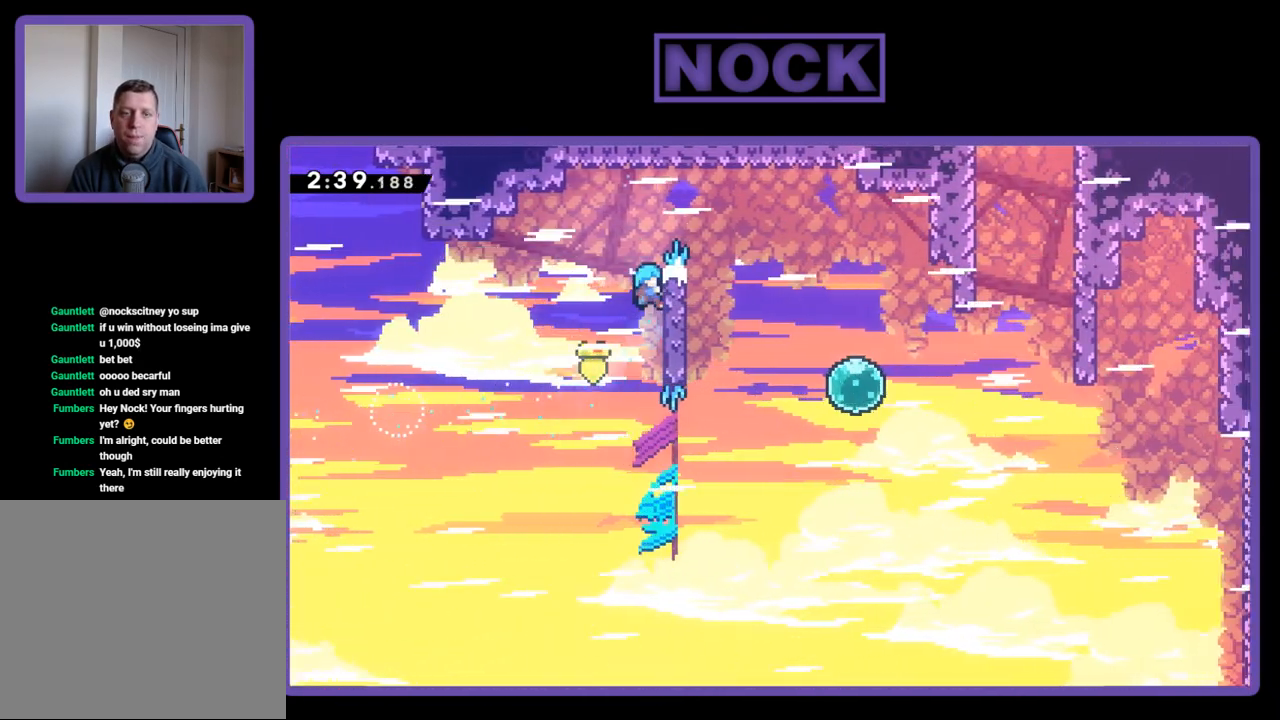
{"buttons": ["CROSS", "R2", "DPAD_RIGHT"], "events": [[300, "DPAD_UP", "up"], [333, "CROSS", "down"]]}
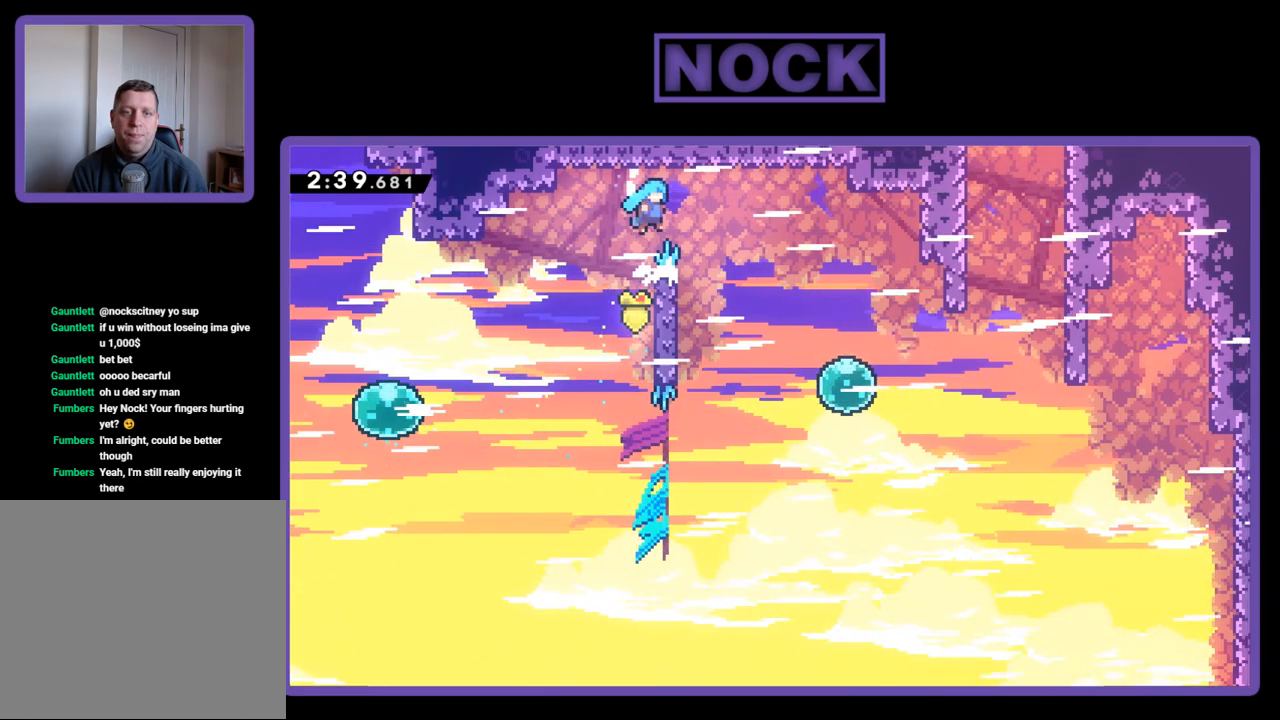
{"buttons": ["R2", "DPAD_LEFT"], "events": [[133, "CROSS", "up"], [200, "R2", "up"], [383, "DPAD_RIGHT", "up"], [450, "DPAD_LEFT", "down"], [500, "R2", "down"]]}
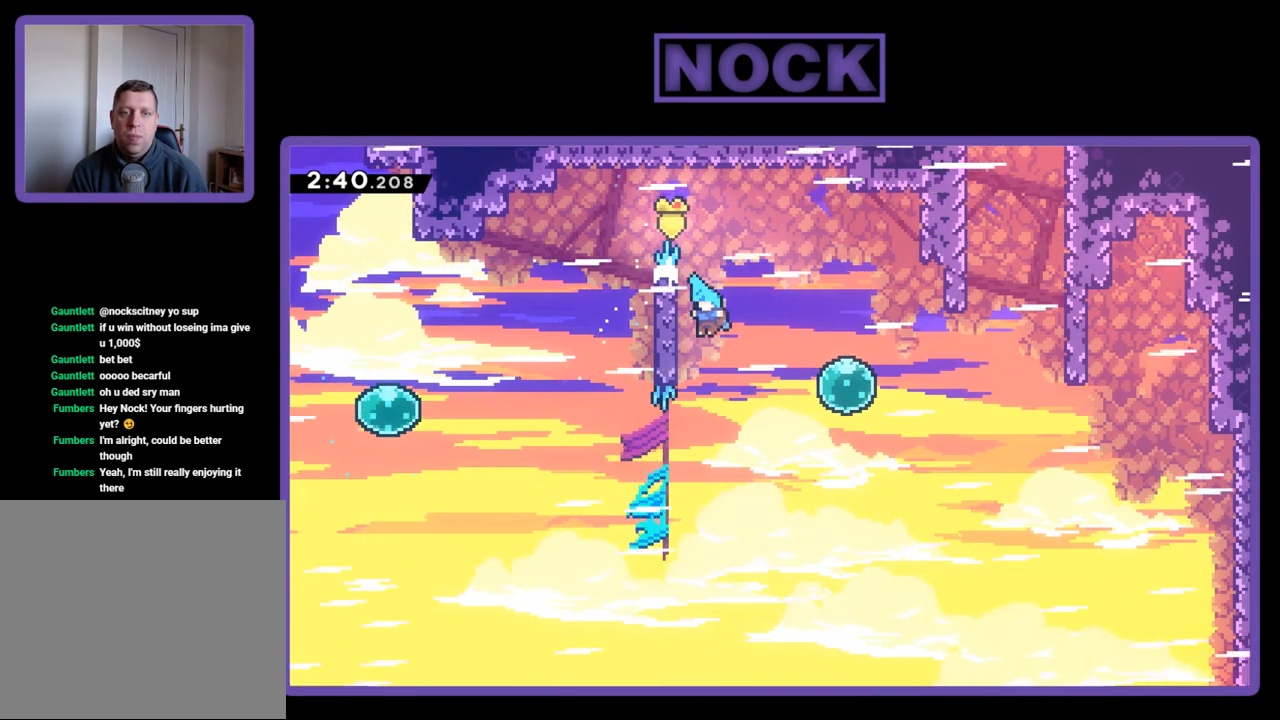
{"buttons": ["CROSS", "R2", "DPAD_RIGHT"], "events": [[167, "DPAD_UP", "down"], [200, "DPAD_LEFT", "up"], [200, "DPAD_UP", "up"], [250, "DPAD_RIGHT", "down"], [283, "CROSS", "down"]]}
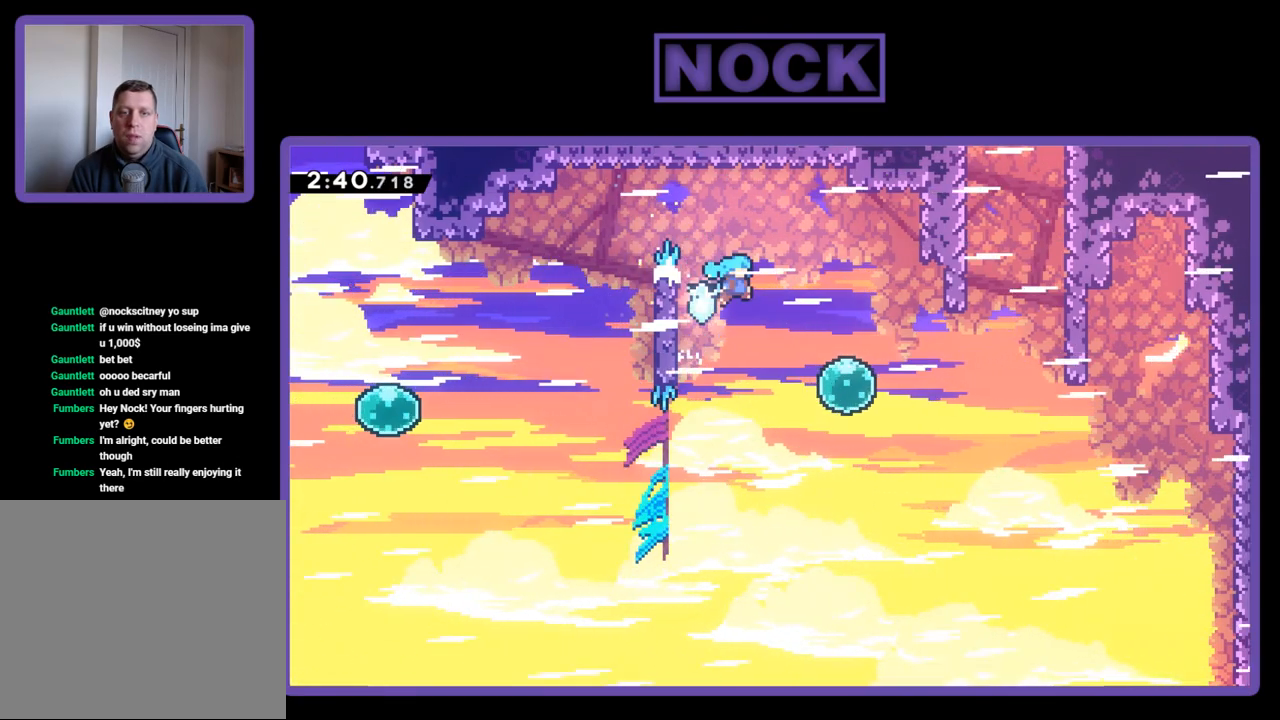
{"buttons": ["CROSS", "R2", "DPAD_RIGHT"], "events": []}
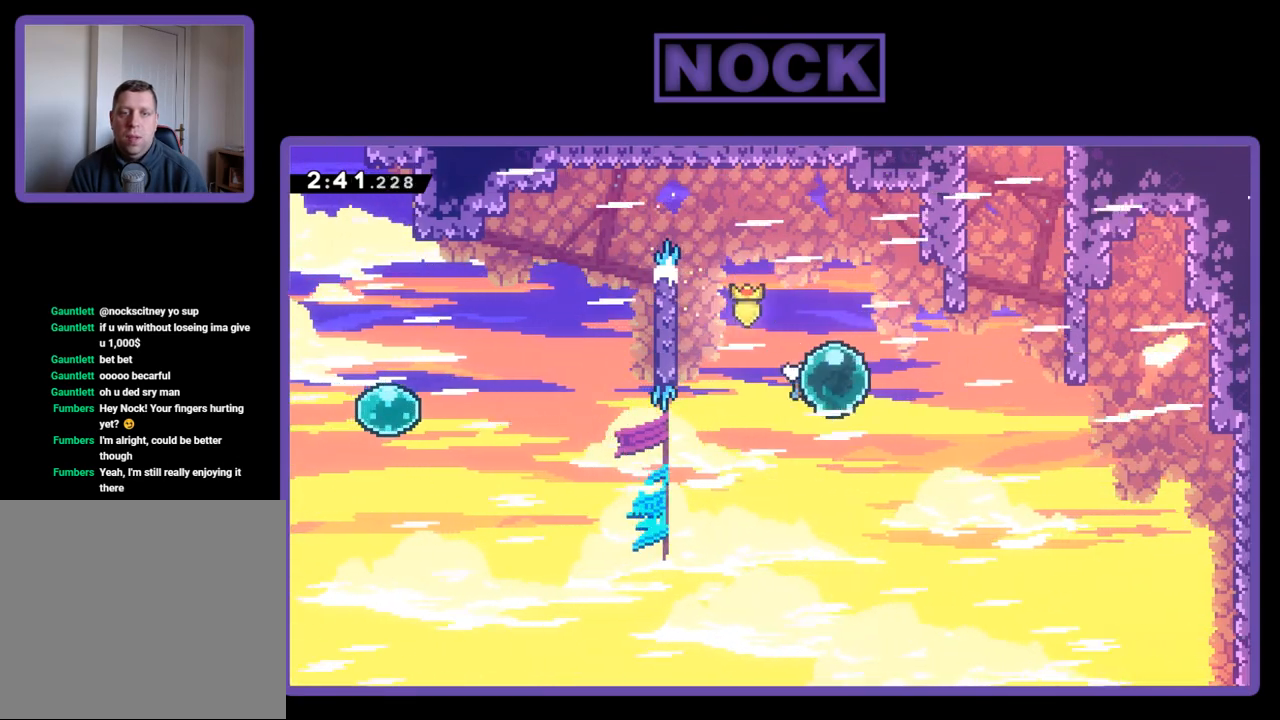
{"buttons": ["R2", "DPAD_RIGHT"], "events": [[50, "CROSS", "up"]]}
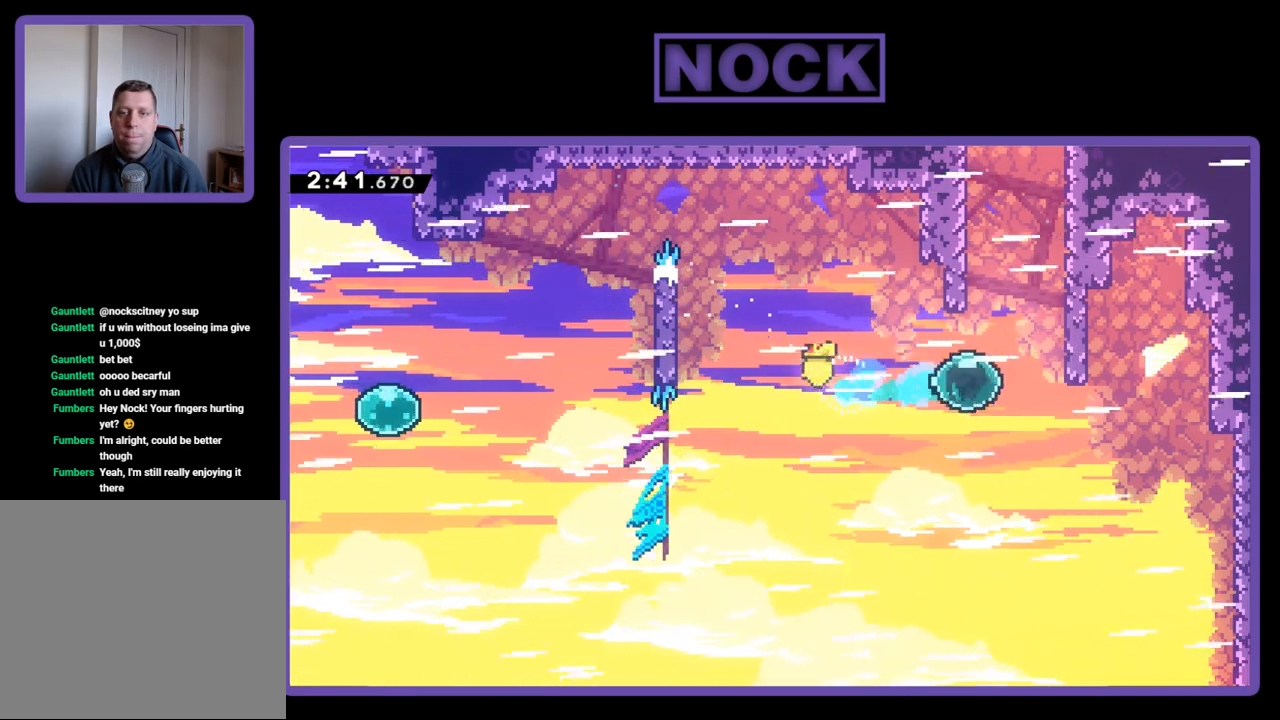
{"buttons": ["CROSS", "R2", "DPAD_UP", "DPAD_RIGHT"], "events": [[50, "DPAD_UP", "down"], [83, "DPAD_RIGHT", "up"], [100, "CIRCLE", "down"], [233, "DPAD_RIGHT", "down"], [383, "CIRCLE", "up"], [450, "CROSS", "down"]]}